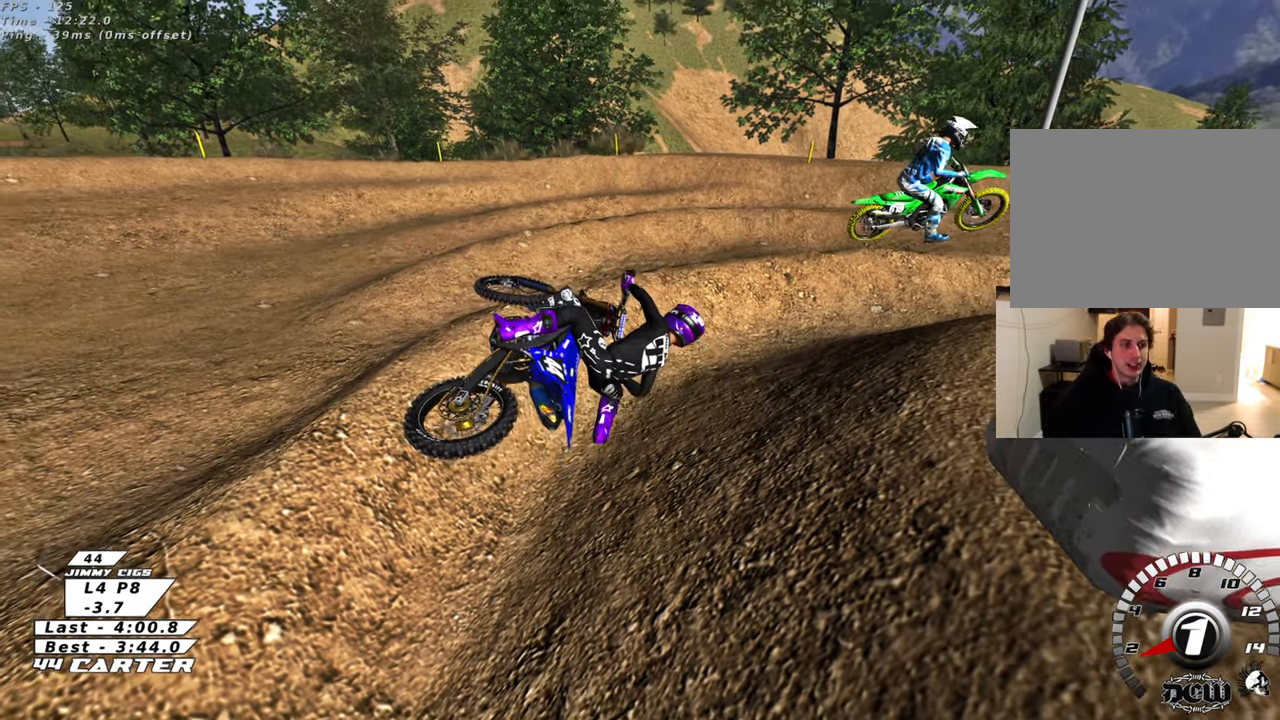
Gameplay with a controller (Xbox layout); each line is a JSON object with the inputs held at the frame after it. "events" lists button and stick changes between this image and that frame as [ms after this image, input, new state], when the widget could be followed in between.
{"buttons": ["B"], "left_stick": "up-right", "right_stick": "center", "events": [[500, "B", "down"], [500, "left_stick", "up-right"]]}
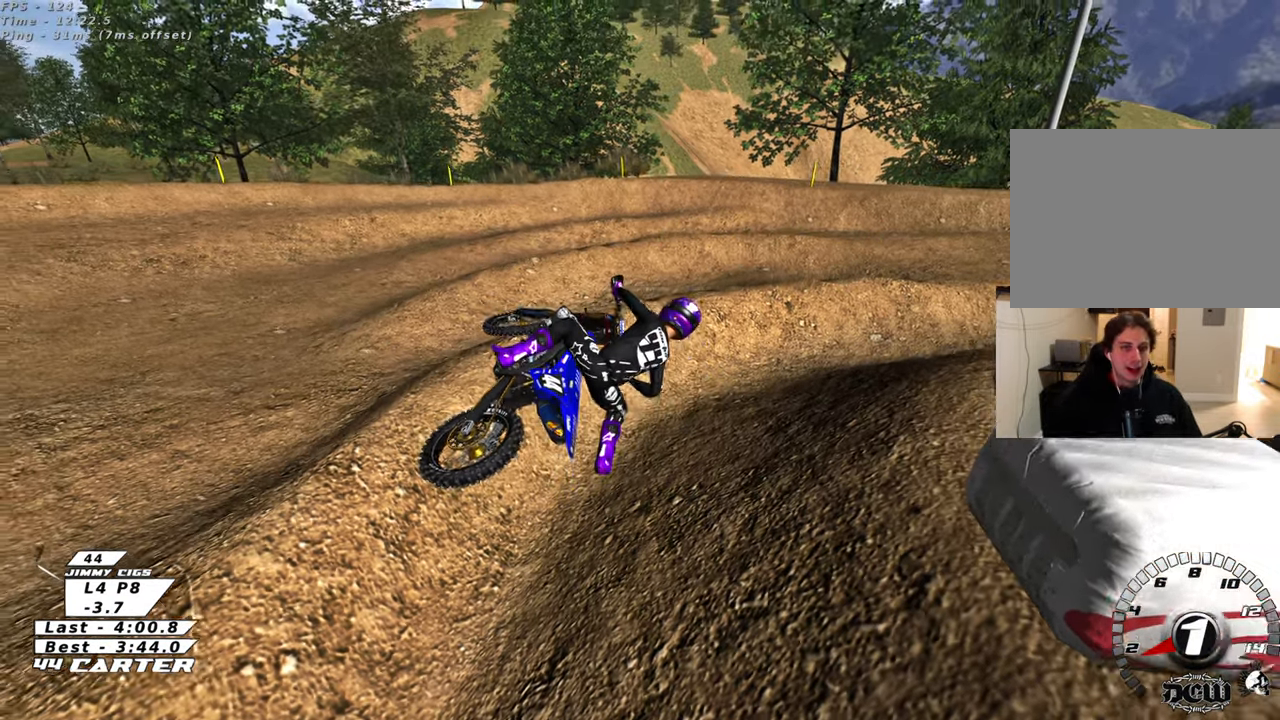
{"buttons": ["B", "R2"], "left_stick": "up-right", "right_stick": "center", "events": [[283, "R2", "down"]]}
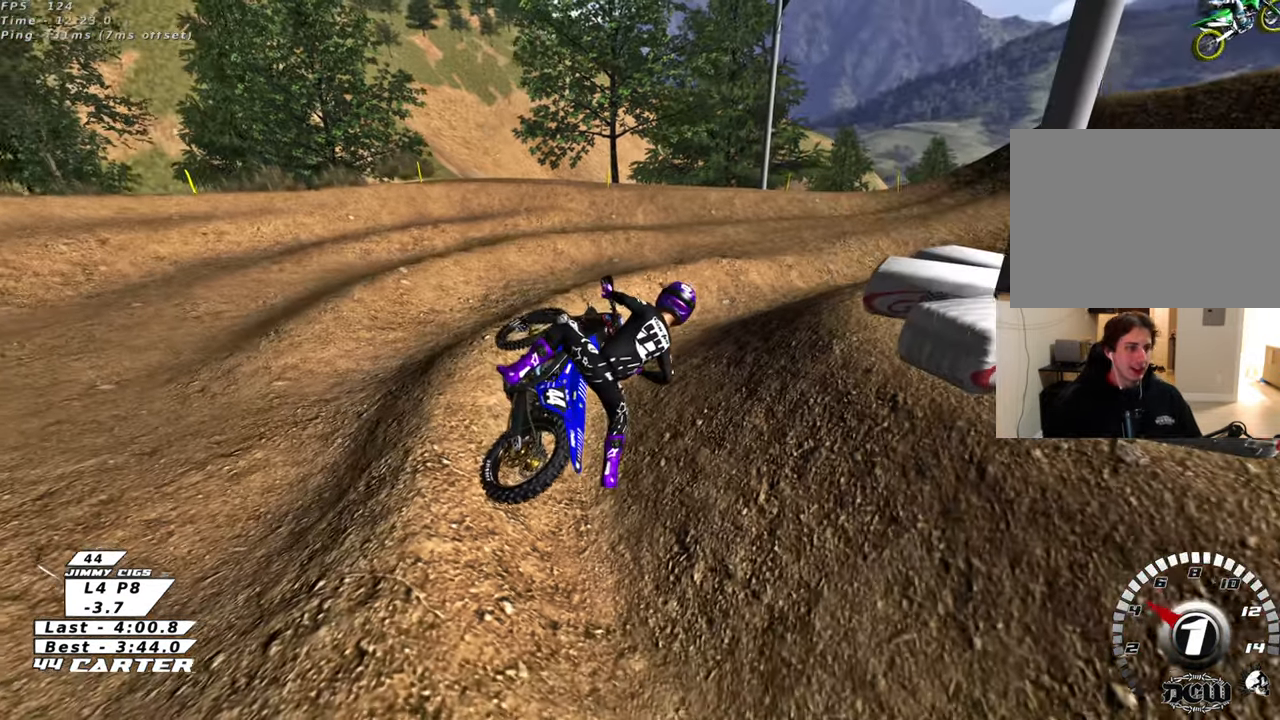
{"buttons": ["B", "X", "R2"], "left_stick": "up-right", "right_stick": "center", "events": [[67, "X", "down"], [150, "X", "up"], [250, "X", "down"], [350, "X", "up"], [467, "X", "down"]]}
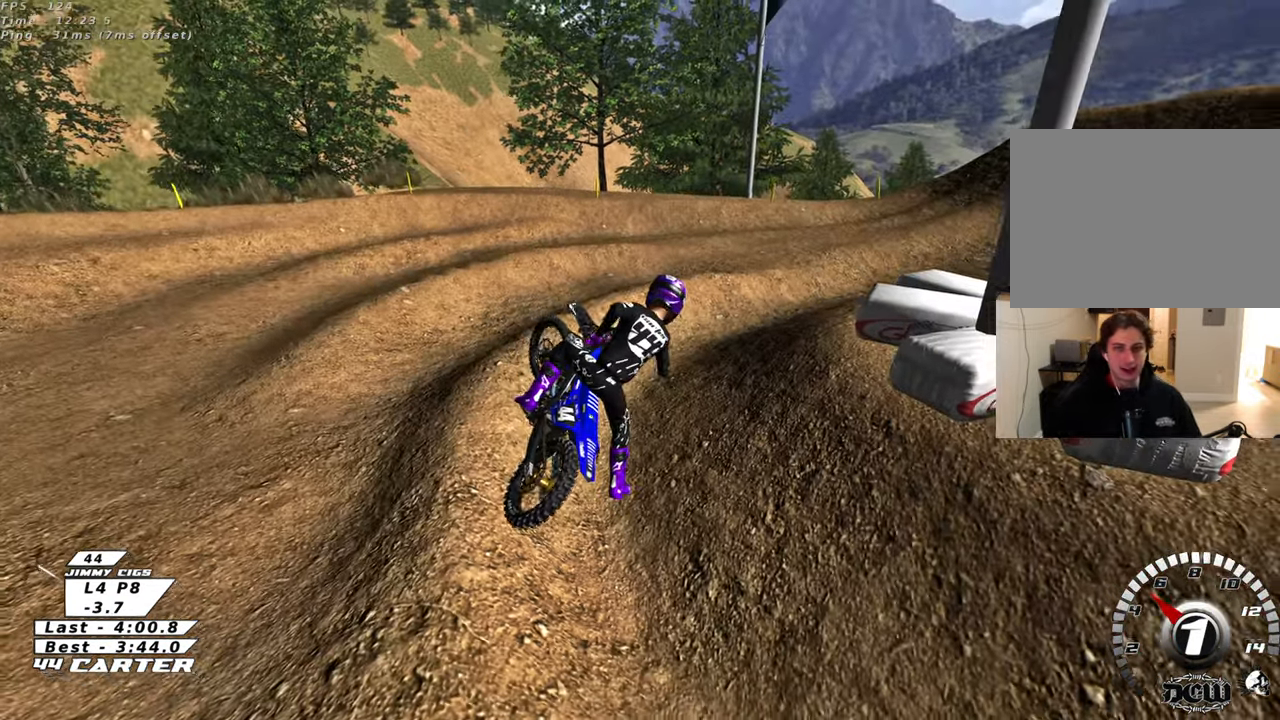
{"buttons": ["R2"], "left_stick": "center", "right_stick": "center", "events": [[17, "R2", "up"], [50, "X", "up"], [250, "R2", "down"], [333, "B", "up"], [333, "R2", "up"], [367, "left_stick", "center"], [483, "R2", "down"]]}
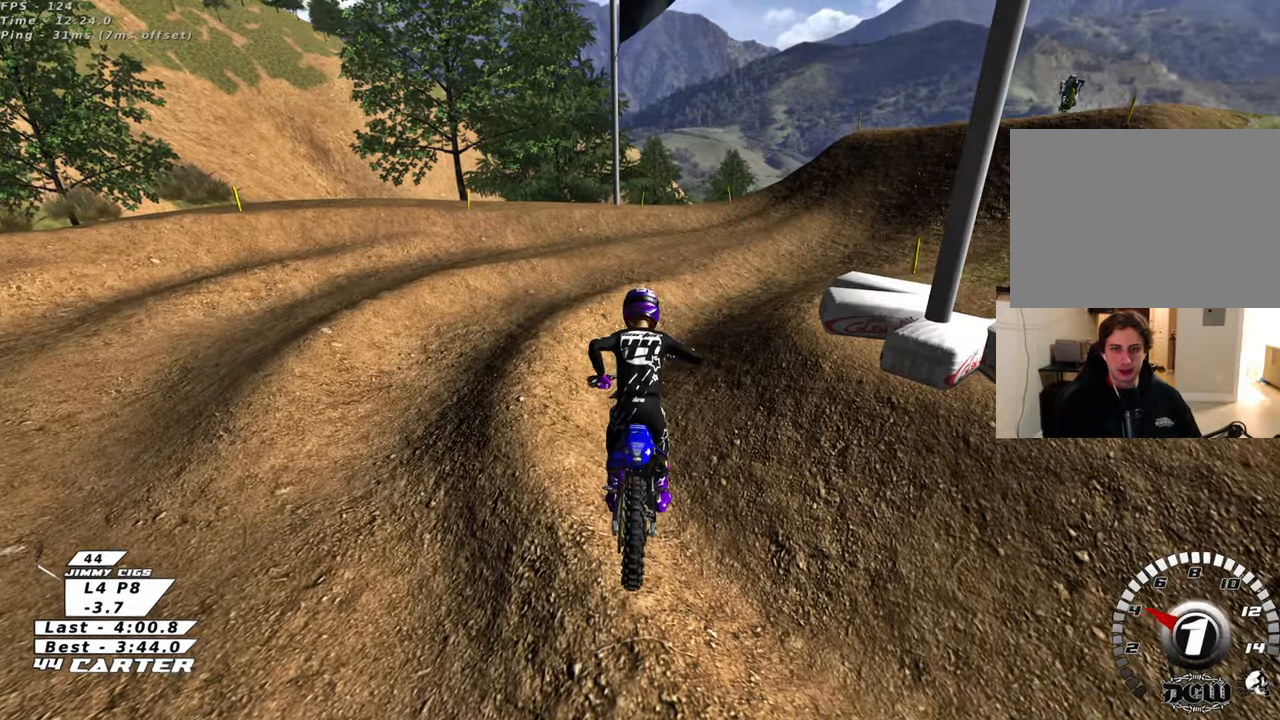
{"buttons": ["R2", "R3"], "left_stick": "up", "right_stick": "center", "events": [[167, "right_stick", "down"], [233, "R3", "down"], [317, "left_stick", "up-right"], [317, "right_stick", "center"], [500, "left_stick", "up"]]}
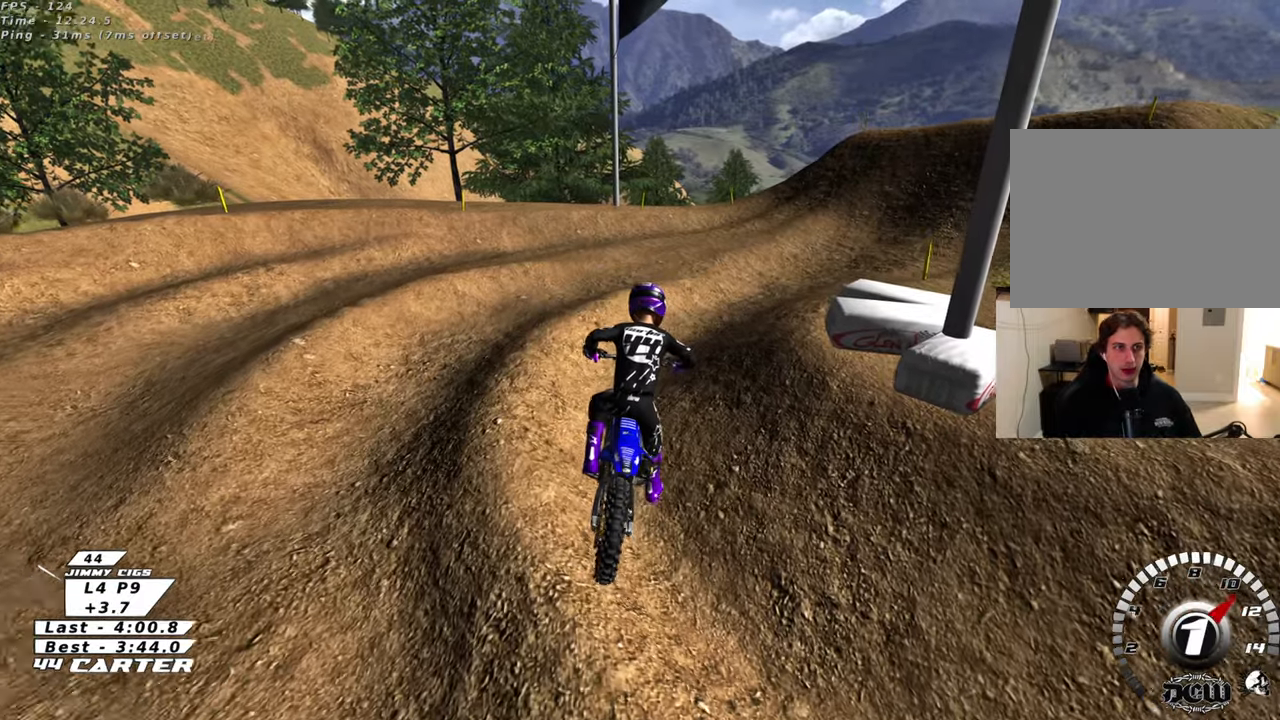
{"buttons": ["R3"], "left_stick": "up", "right_stick": "center", "events": [[117, "right_stick", "up"], [400, "R2", "up"], [433, "right_stick", "center"]]}
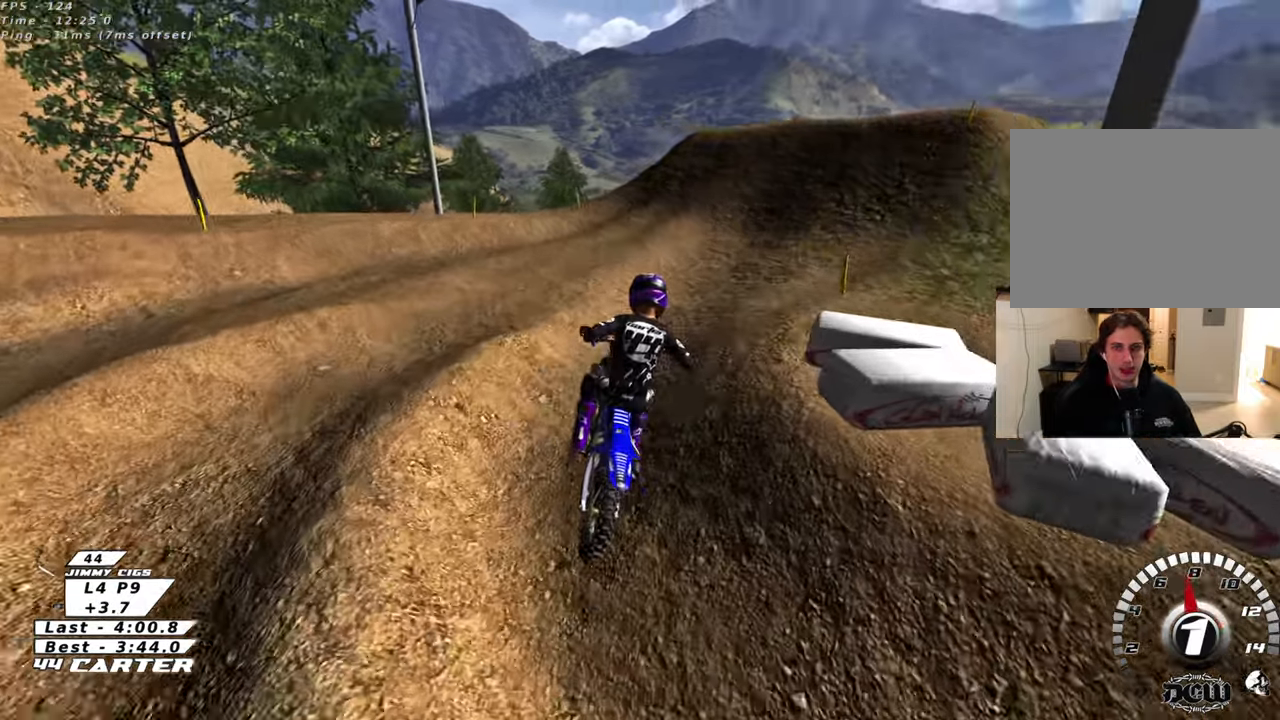
{"buttons": ["R2", "R3"], "left_stick": "up", "right_stick": "left", "events": [[50, "right_stick", "left"], [83, "R2", "down"]]}
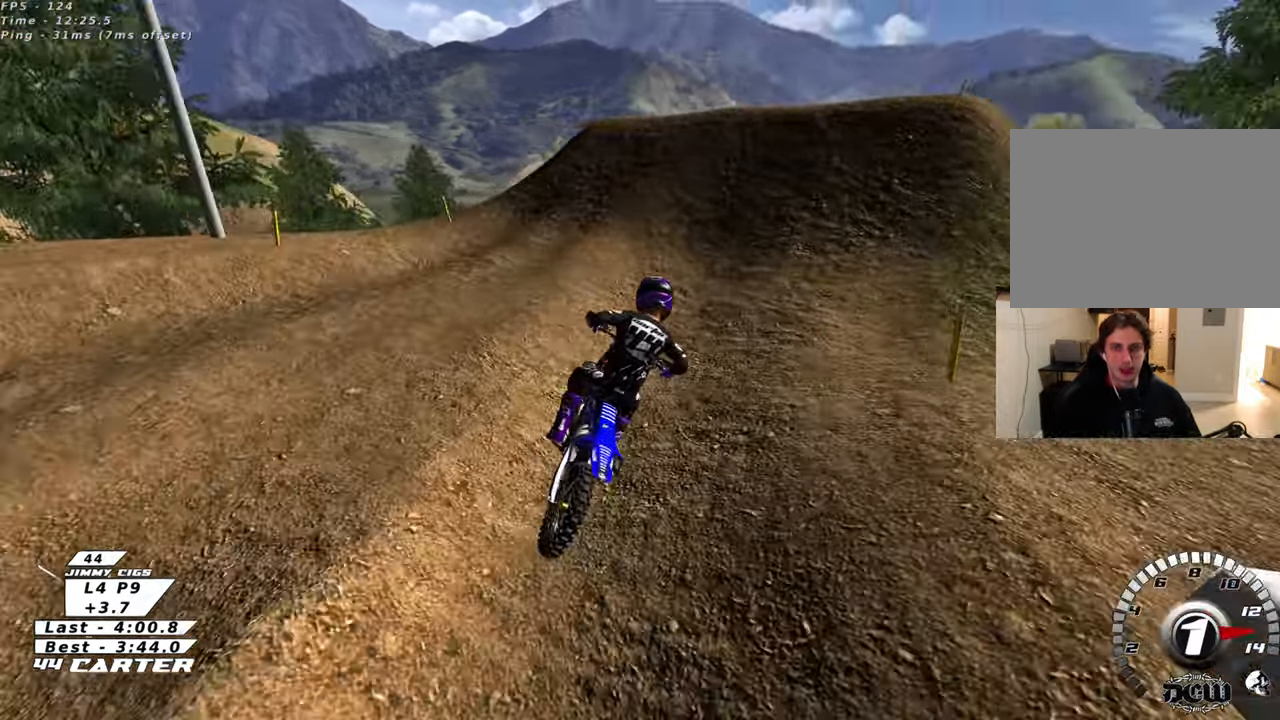
{"buttons": ["R2"], "left_stick": "up-left", "right_stick": "left", "events": [[383, "left_stick", "center"], [433, "R3", "up"], [467, "left_stick", "up-left"]]}
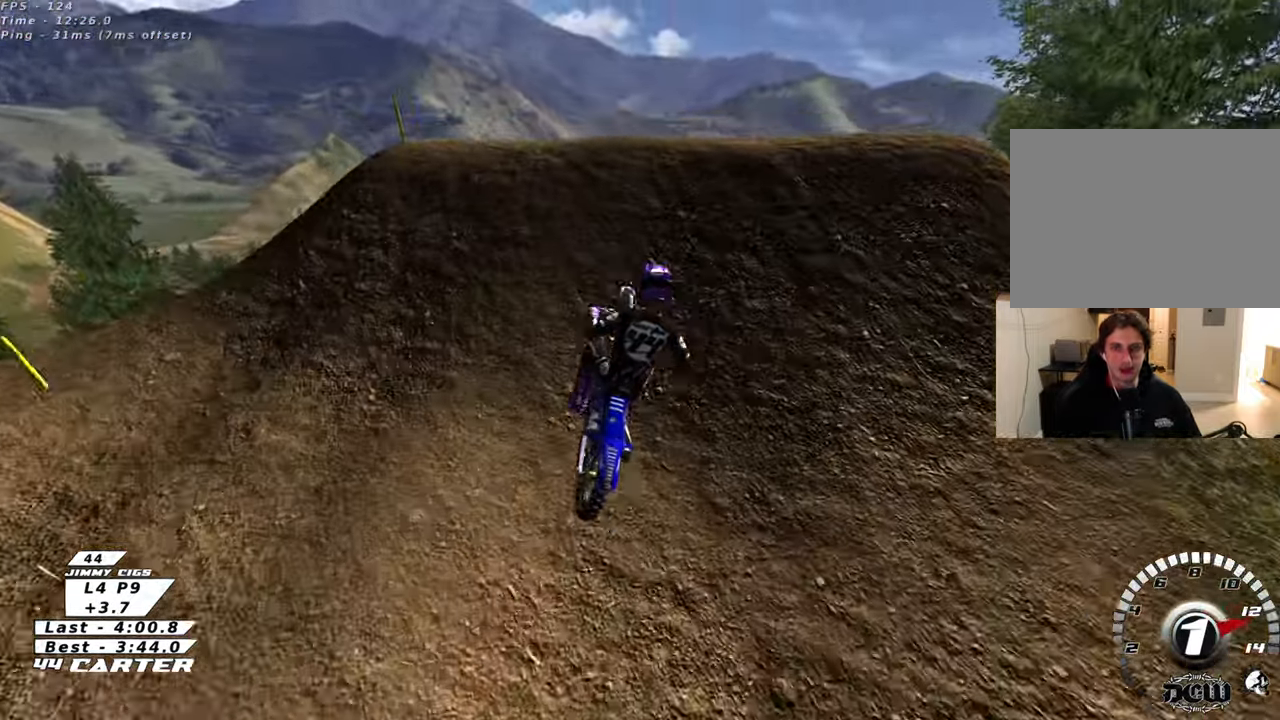
{"buttons": [], "left_stick": "down-right", "right_stick": "center", "events": [[50, "left_stick", "up-right"], [67, "right_stick", "center"], [217, "left_stick", "down-left"], [250, "R2", "up"], [367, "left_stick", "down-right"]]}
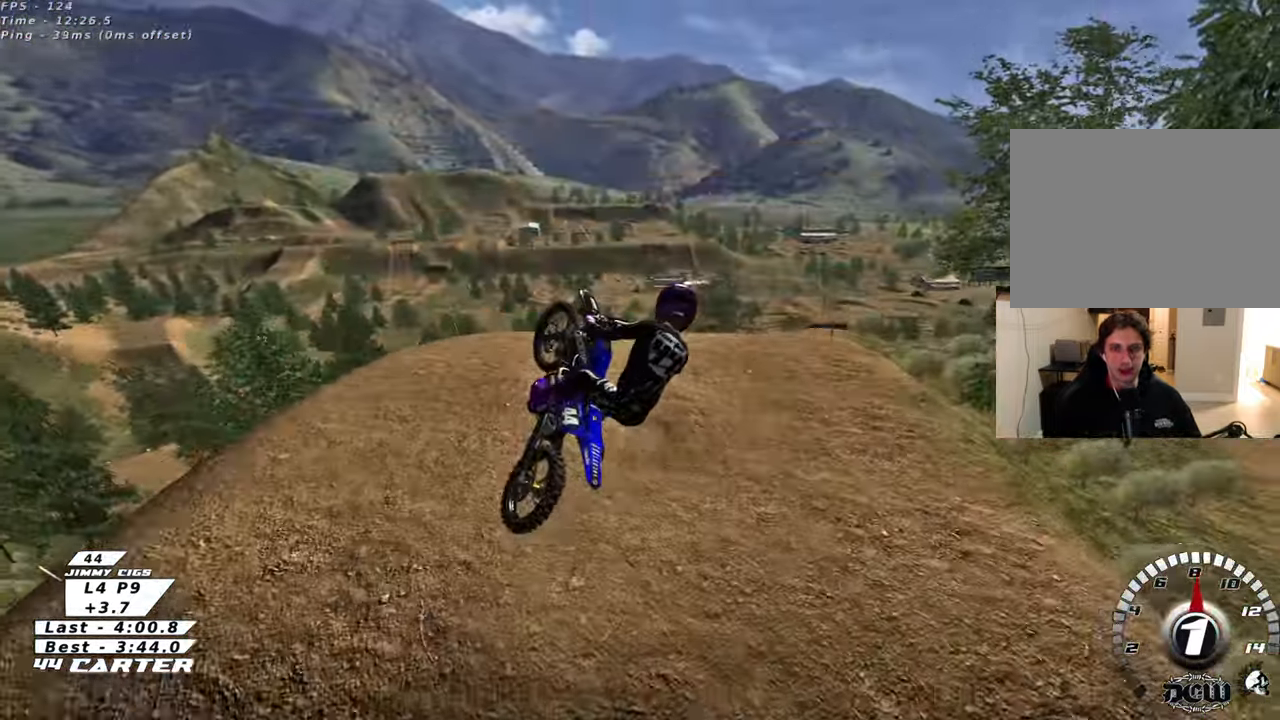
{"buttons": ["R2"], "left_stick": "down", "right_stick": "center", "events": [[50, "R2", "down"], [133, "A", "down"], [250, "A", "up"], [333, "A", "down"], [383, "left_stick", "down"], [467, "A", "up"]]}
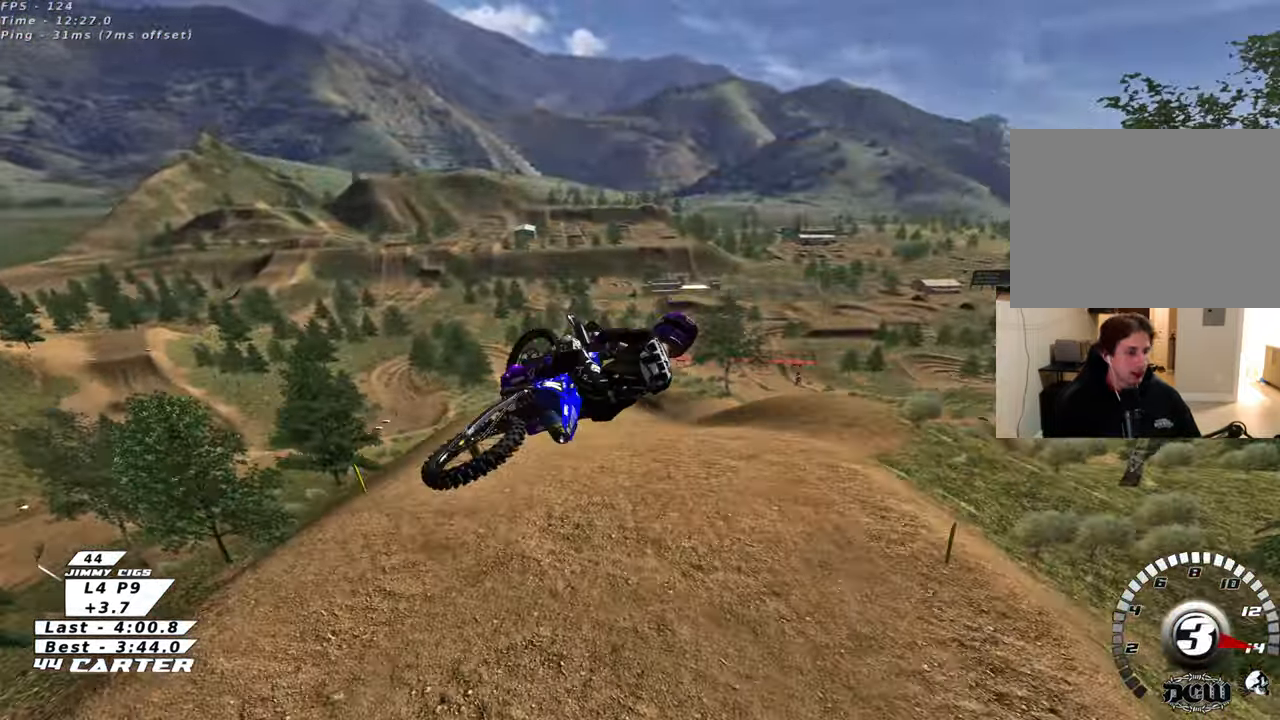
{"buttons": ["R2", "R3"], "left_stick": "up", "right_stick": "left", "events": [[133, "left_stick", "left"], [217, "left_stick", "up-left"], [283, "R3", "down"], [350, "right_stick", "left"], [450, "left_stick", "up"]]}
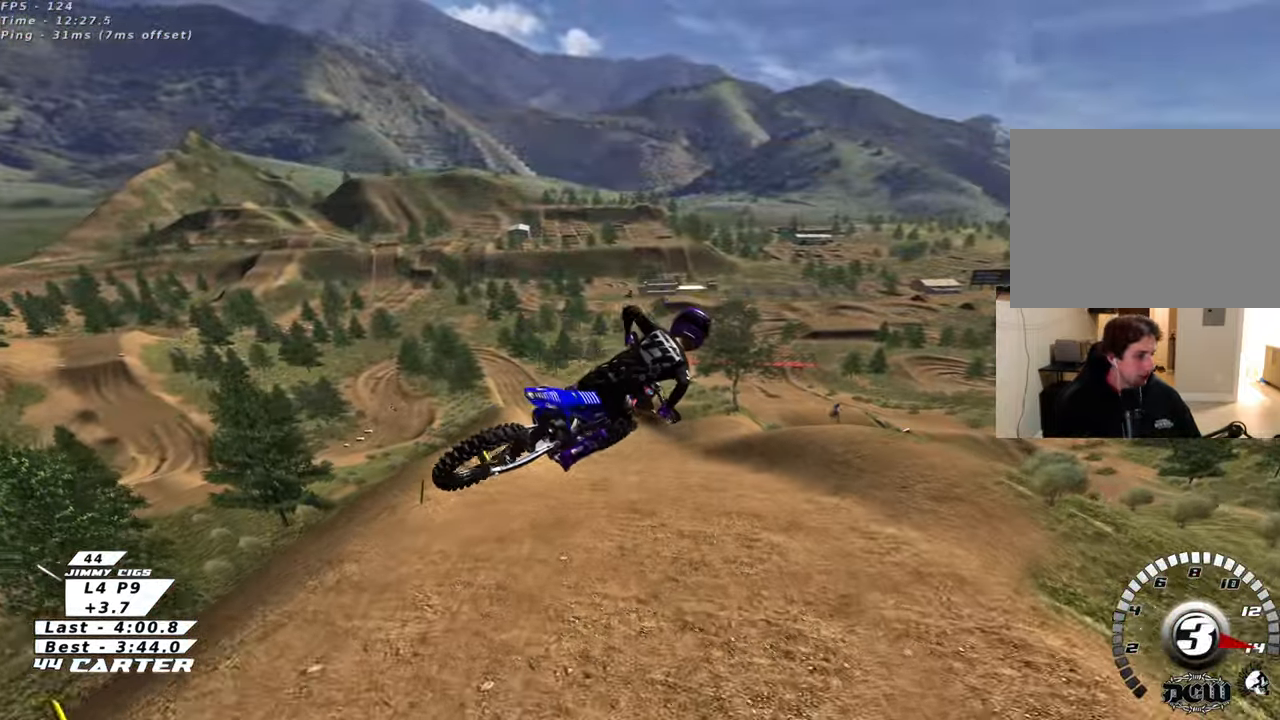
{"buttons": ["R2"], "left_stick": "up-right", "right_stick": "center", "events": [[117, "R3", "up"], [133, "R1", "down"], [167, "L1", "down"], [167, "left_stick", "up-right"], [217, "R1", "up"], [250, "L1", "up"], [250, "right_stick", "center"], [400, "X", "down"], [483, "X", "up"]]}
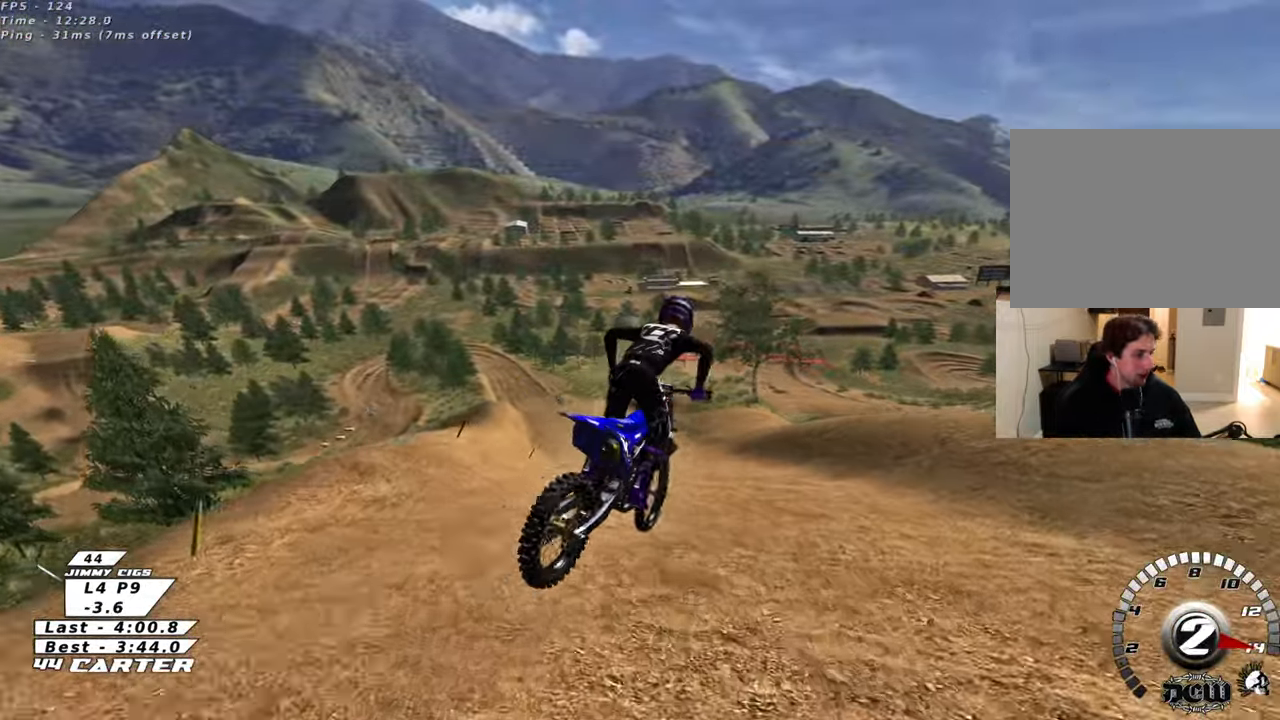
{"buttons": ["A", "R2"], "left_stick": "center", "right_stick": "center", "events": [[67, "X", "down"], [83, "left_stick", "up"], [150, "X", "up"], [250, "left_stick", "left"], [383, "left_stick", "center"], [483, "A", "down"]]}
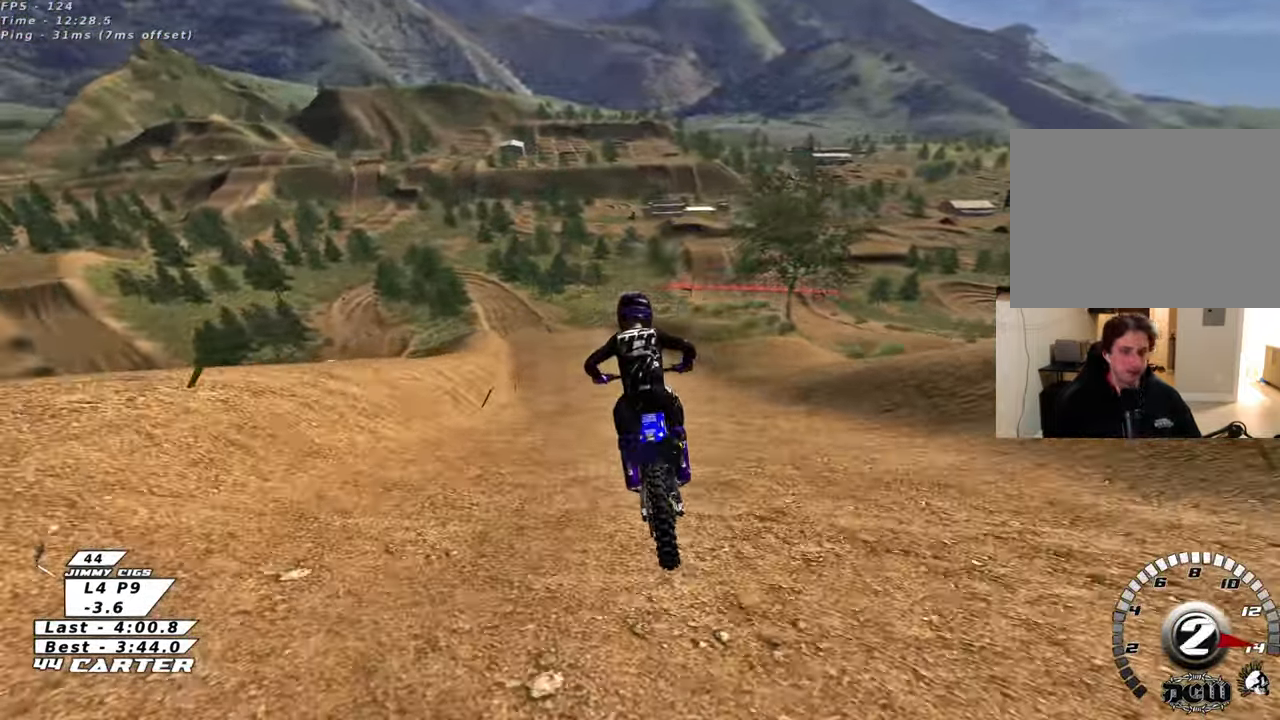
{"buttons": ["R2"], "left_stick": "center", "right_stick": "center", "events": [[117, "A", "up"], [217, "A", "down"], [367, "A", "up"]]}
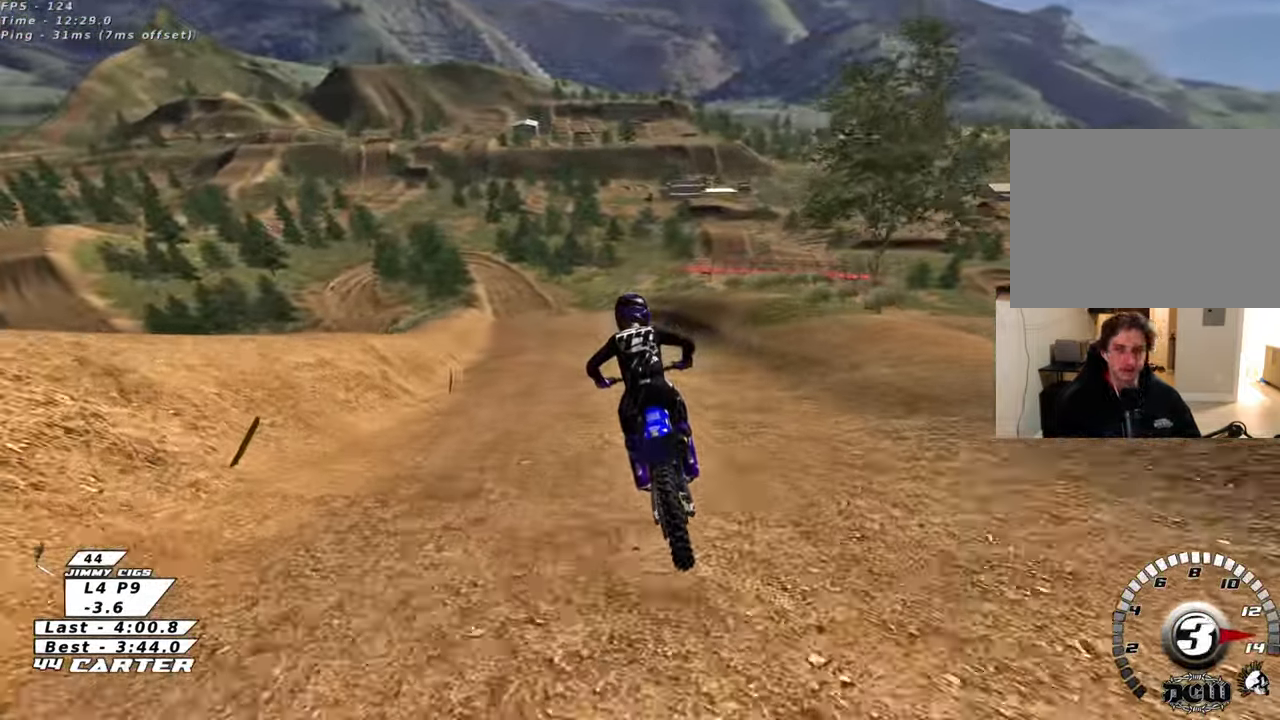
{"buttons": ["A", "R2"], "left_stick": "left", "right_stick": "center", "events": [[400, "A", "down"], [433, "left_stick", "left"]]}
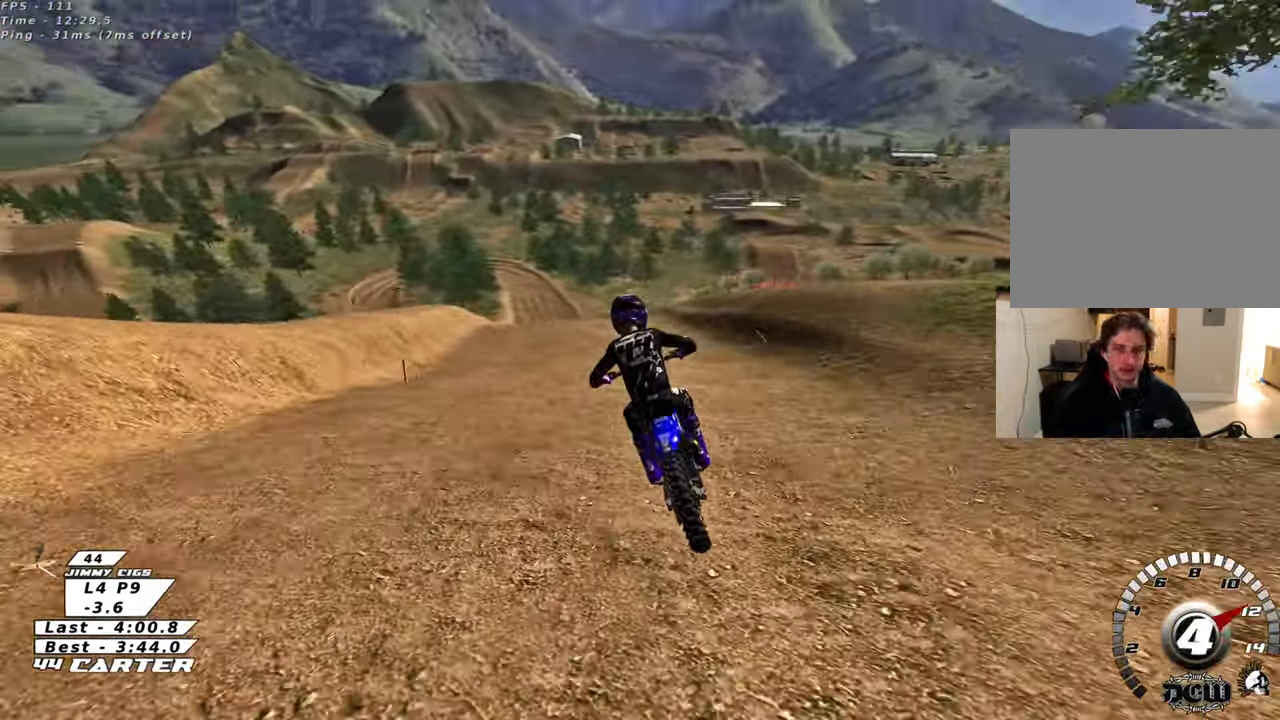
{"buttons": ["A", "R2"], "left_stick": "center", "right_stick": "center", "events": [[50, "left_stick", "center"], [83, "A", "up"], [167, "A", "down"], [317, "A", "up"], [383, "A", "down"]]}
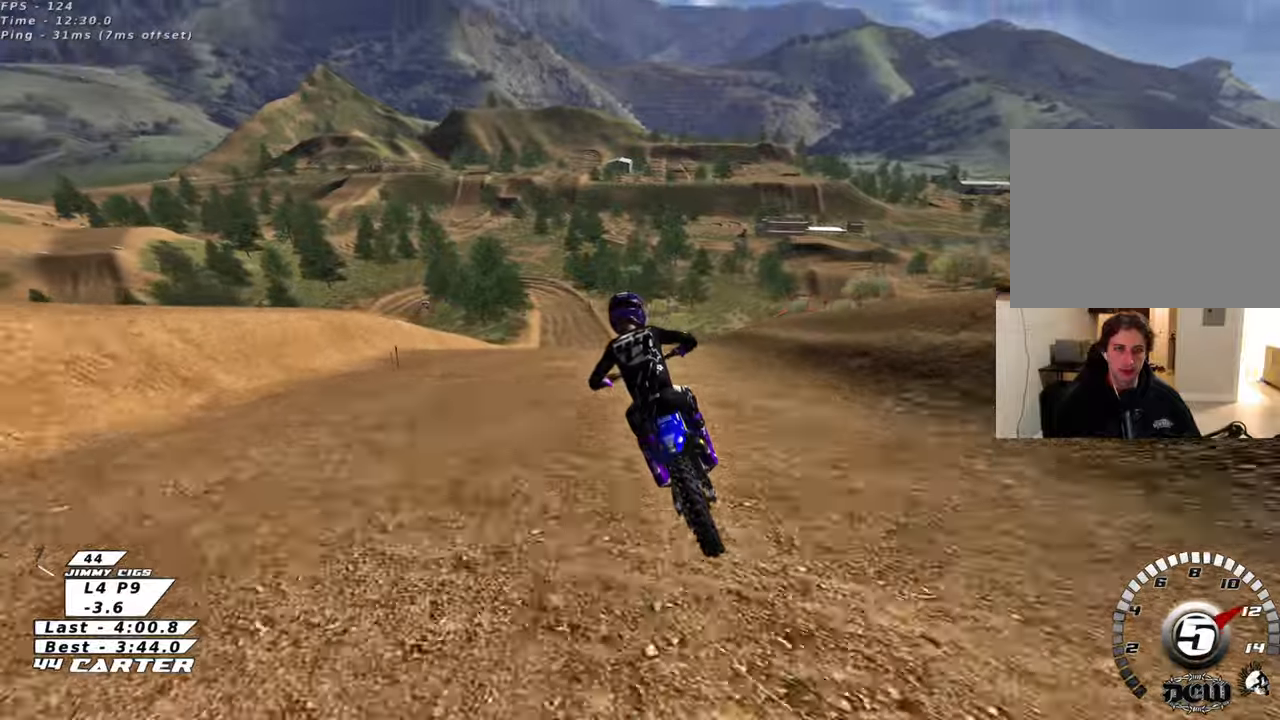
{"buttons": ["R2"], "left_stick": "down", "right_stick": "center", "events": [[17, "A", "up"], [83, "left_stick", "down"], [100, "A", "down"], [200, "A", "up"], [300, "A", "down"], [417, "A", "up"]]}
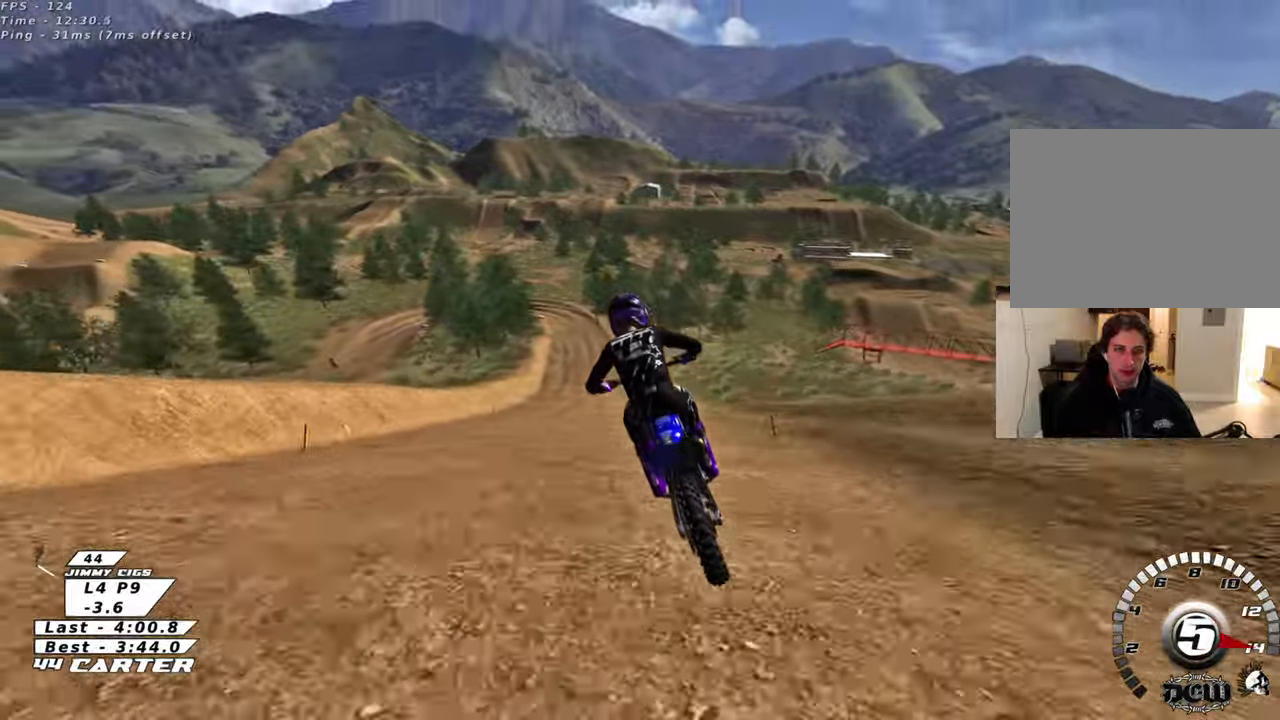
{"buttons": ["A", "R2"], "left_stick": "up-right", "right_stick": "center", "events": [[50, "A", "down"], [100, "left_stick", "down-left"], [200, "A", "up"], [200, "left_stick", "center"], [333, "left_stick", "up-right"], [400, "A", "down"]]}
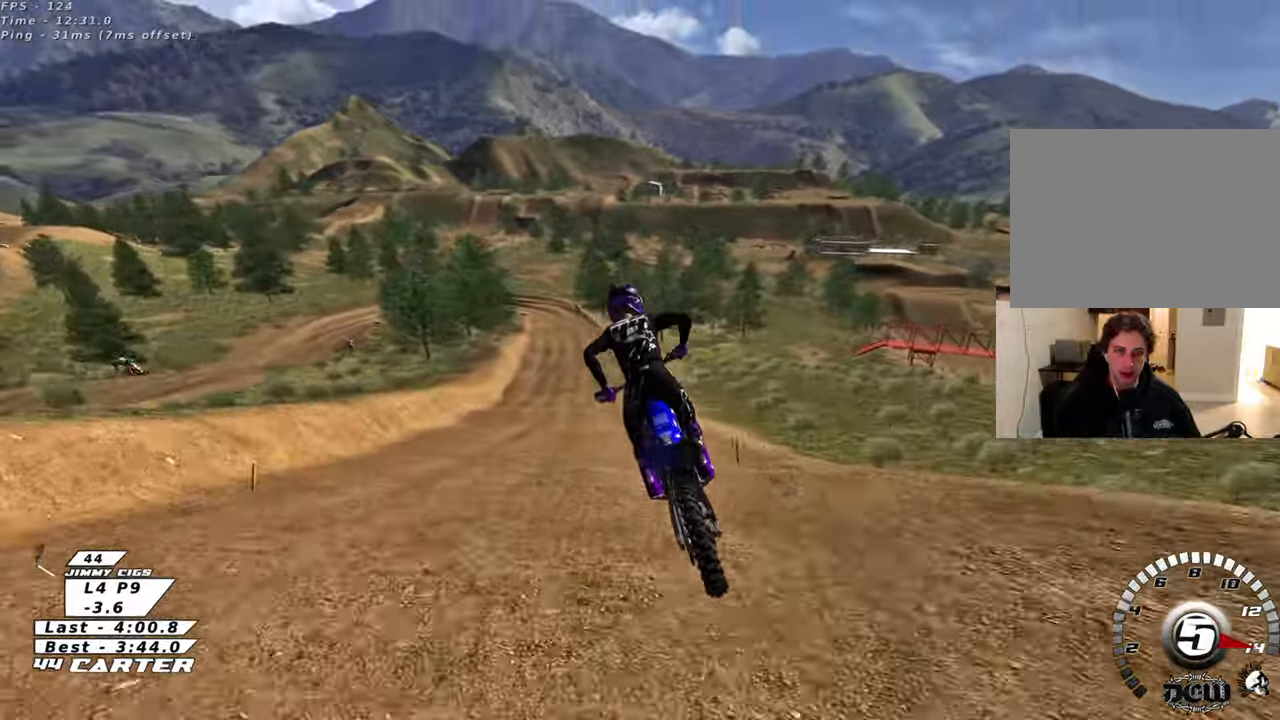
{"buttons": [], "left_stick": "down", "right_stick": "center", "events": [[17, "left_stick", "up"], [50, "A", "up"], [117, "A", "down"], [250, "A", "up"], [267, "left_stick", "center"], [333, "left_stick", "down"], [383, "X", "down"], [417, "R2", "up"], [467, "X", "up"]]}
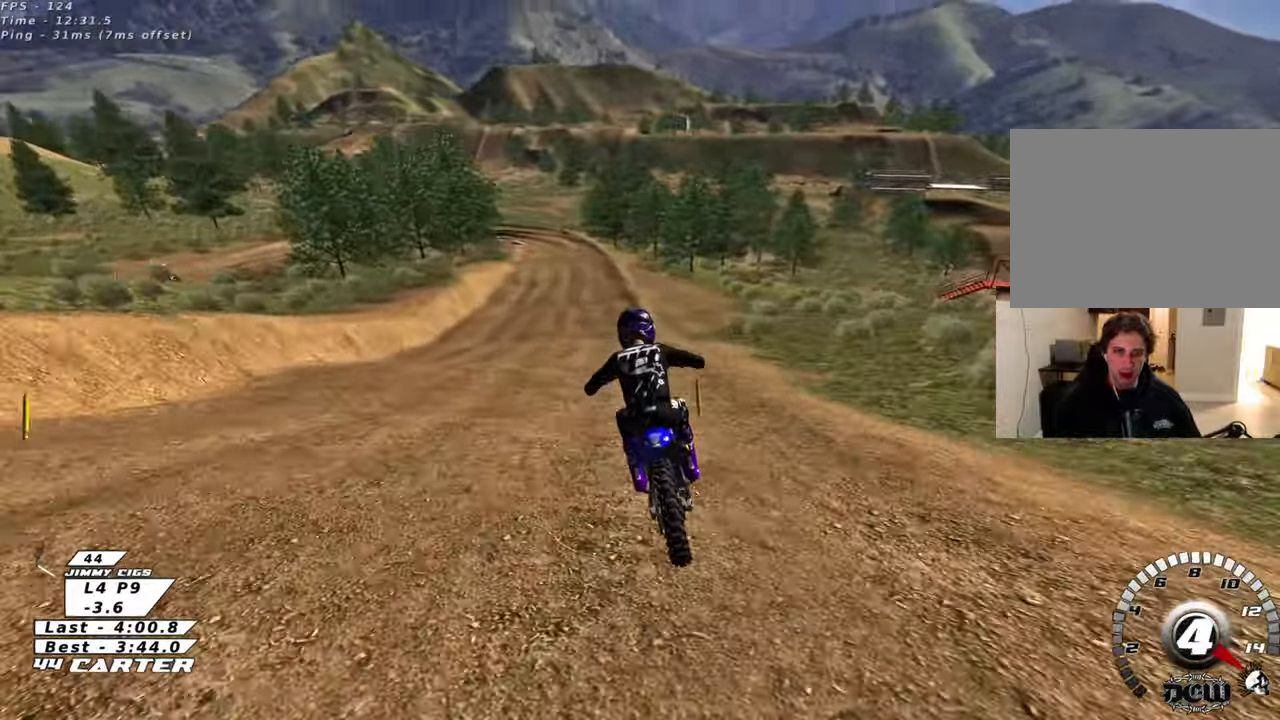
{"buttons": ["R2"], "left_stick": "down", "right_stick": "center", "events": [[67, "X", "down"], [133, "X", "up"], [417, "R2", "down"]]}
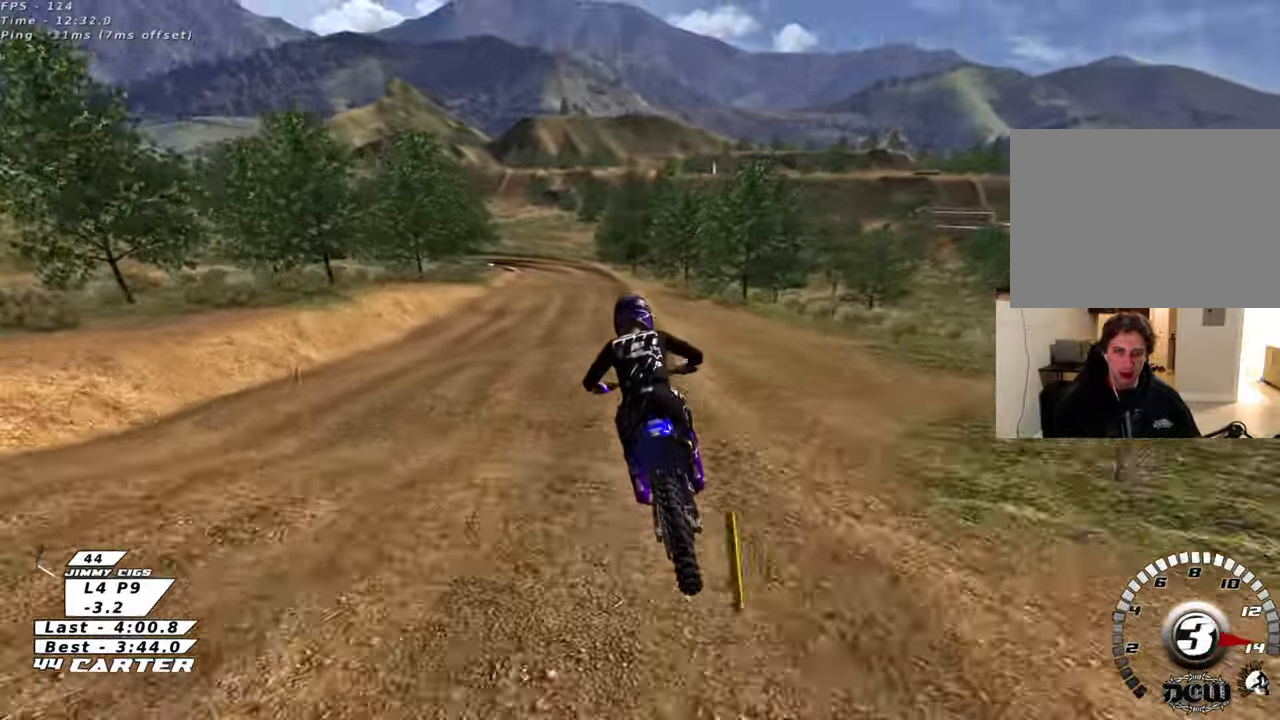
{"buttons": [], "left_stick": "down", "right_stick": "center", "events": [[150, "R2", "up"], [283, "R2", "down"], [450, "R2", "up"]]}
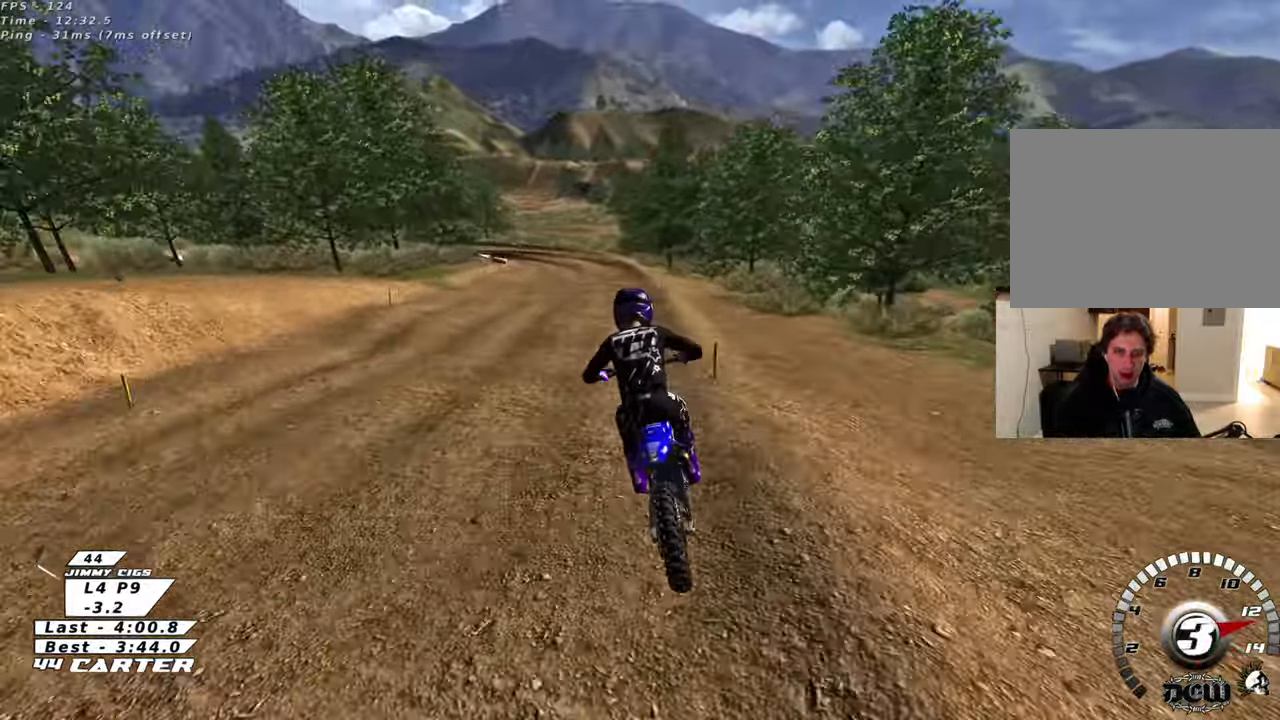
{"buttons": ["A", "R2"], "left_stick": "down", "right_stick": "center", "events": [[133, "R2", "down"], [283, "R2", "up"], [367, "R2", "down"], [433, "A", "down"]]}
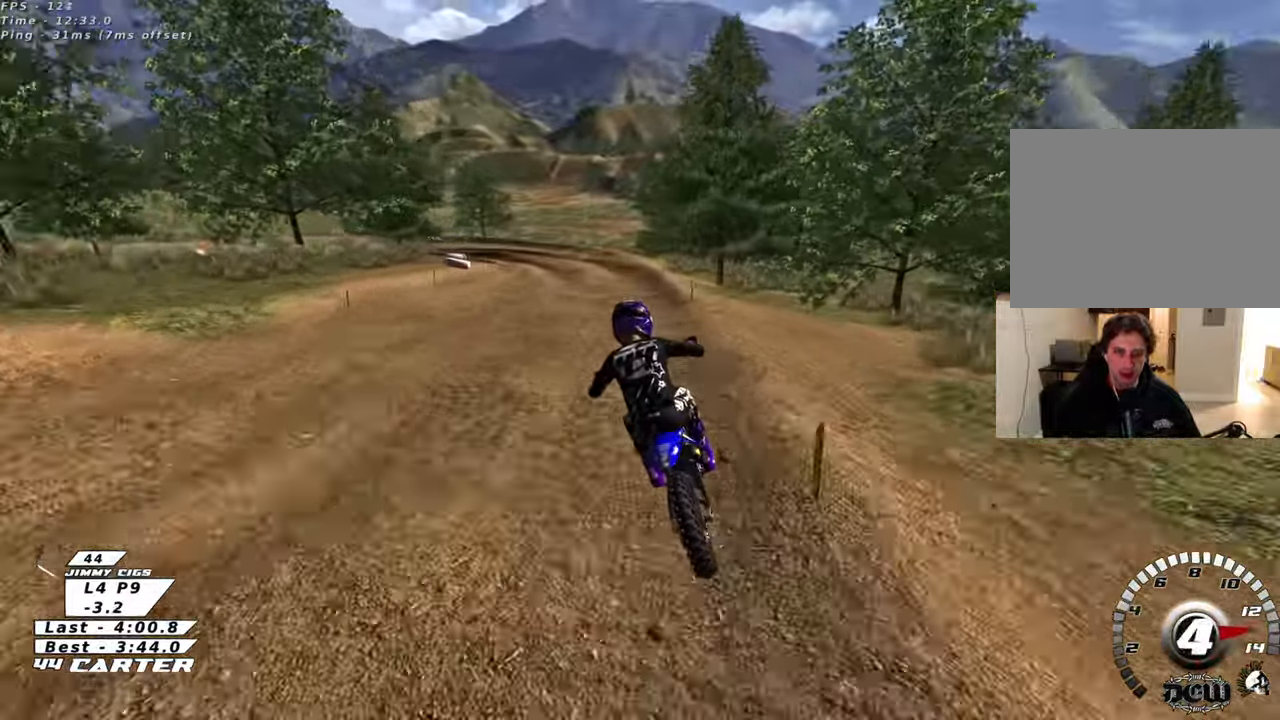
{"buttons": ["X"], "left_stick": "down", "right_stick": "center", "events": [[33, "R2", "up"], [50, "A", "up"], [250, "R2", "down"], [417, "R2", "up"], [500, "X", "down"]]}
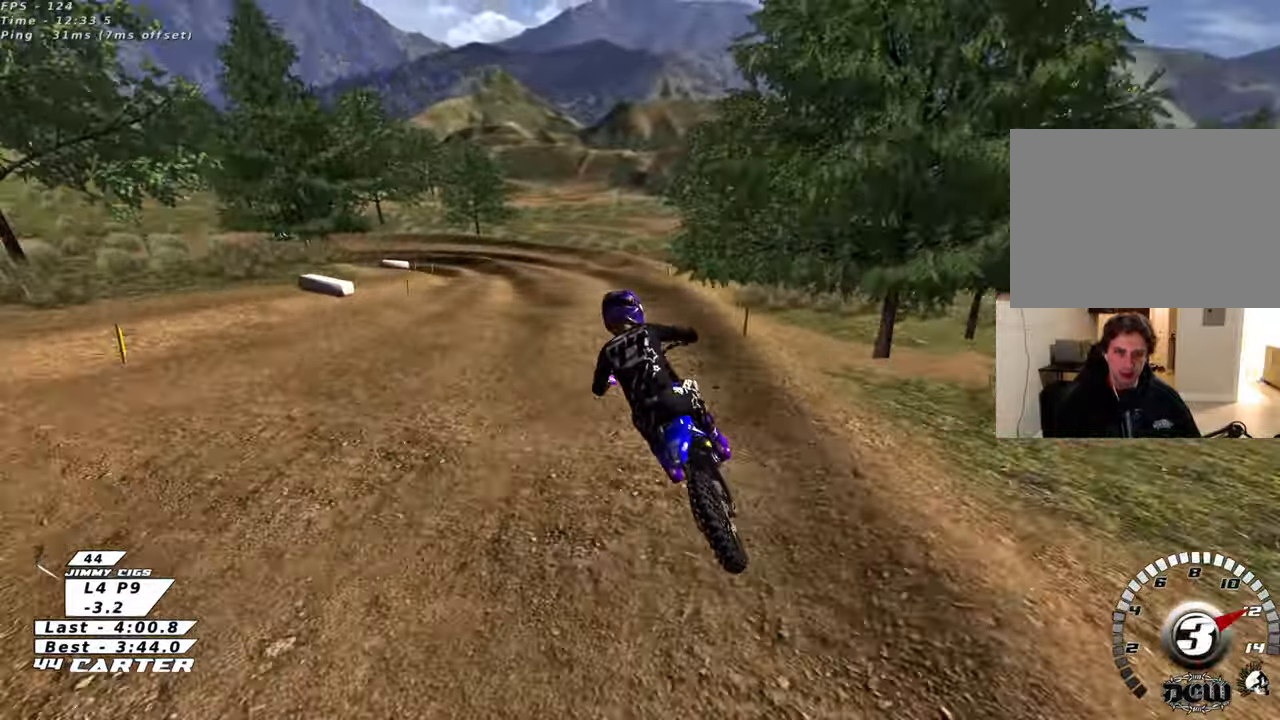
{"buttons": [], "left_stick": "center", "right_stick": "center", "events": [[83, "X", "up"], [133, "R2", "down"], [167, "X", "down"], [250, "X", "up"], [317, "R2", "up"], [367, "left_stick", "center"]]}
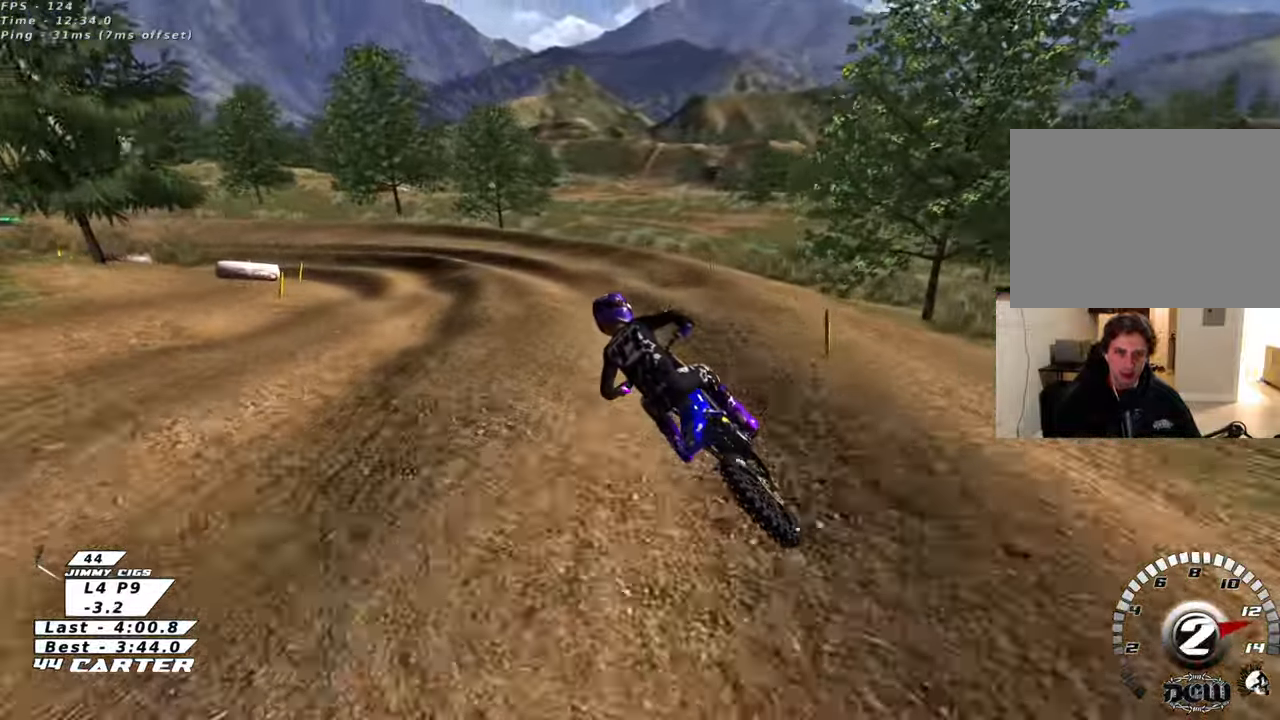
{"buttons": ["R2"], "left_stick": "center", "right_stick": "center", "events": [[83, "L2", "down"], [117, "R2", "down"], [283, "L2", "up"]]}
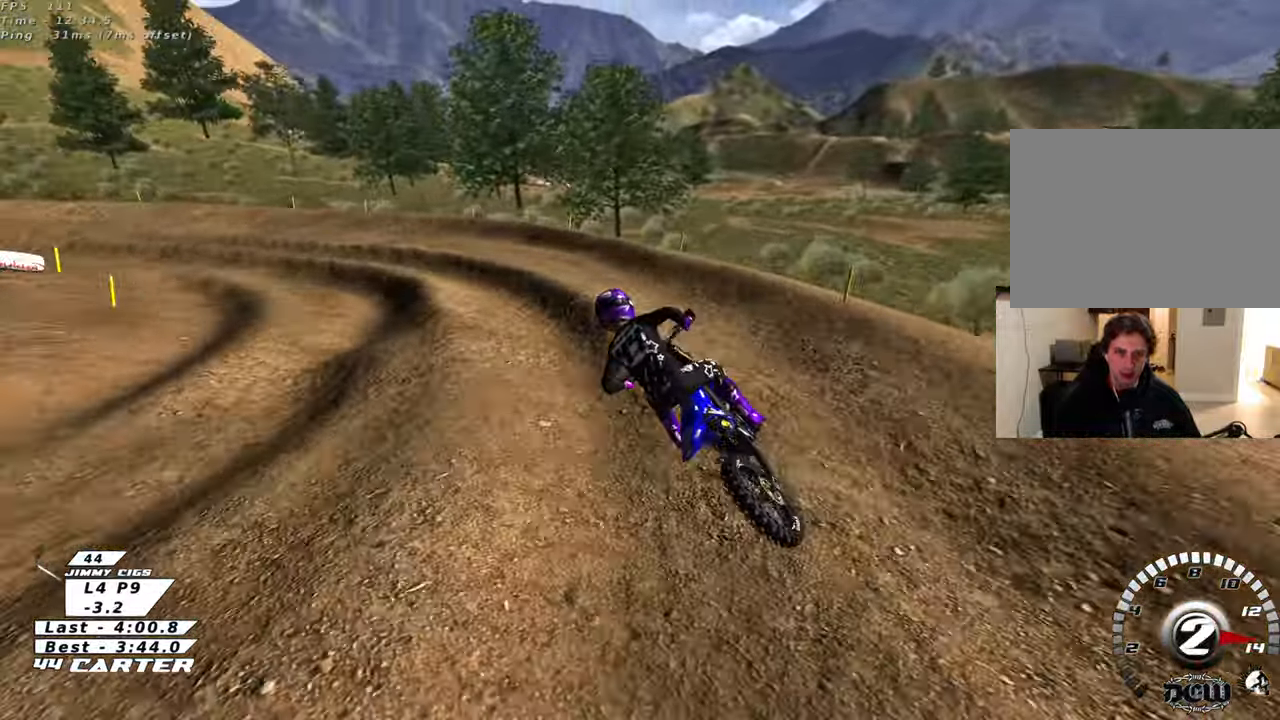
{"buttons": ["L2", "R2"], "left_stick": "left", "right_stick": "center"}
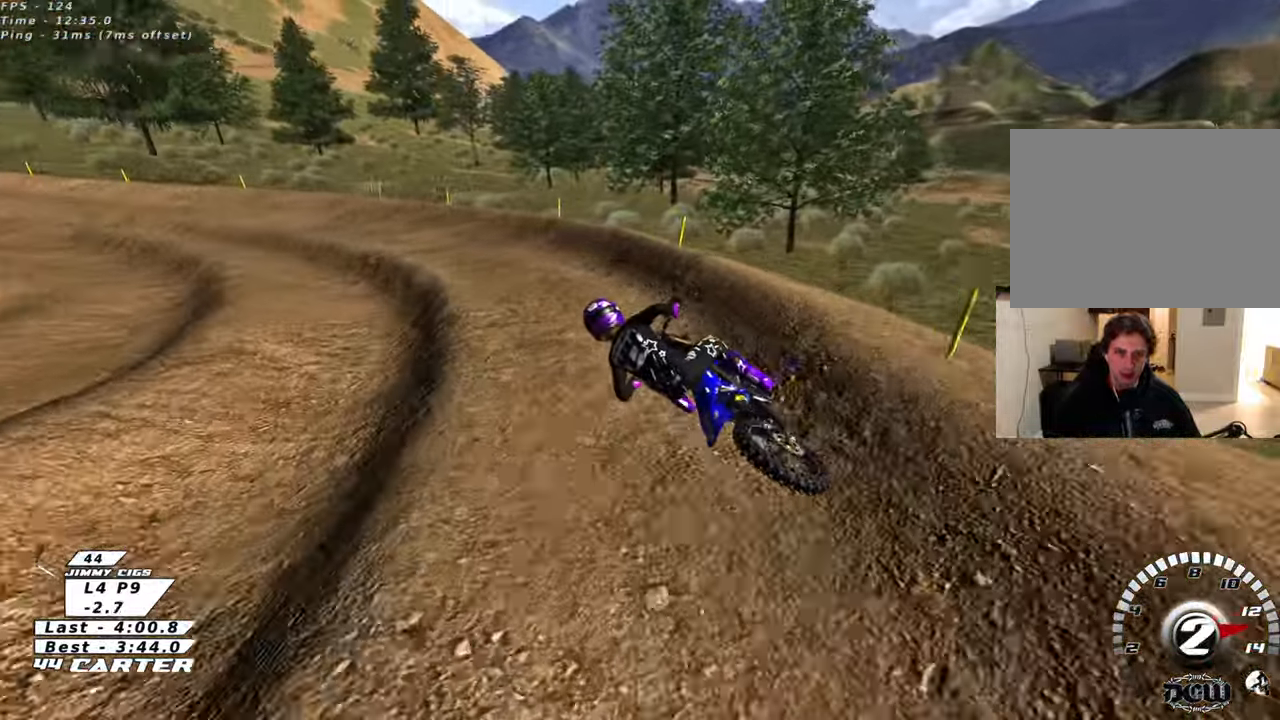
{"buttons": ["R2"], "left_stick": "left", "right_stick": "center", "events": [[100, "L2", "up"], [133, "left_stick", "center"], [333, "left_stick", "left"], [350, "A", "down"], [483, "A", "up"]]}
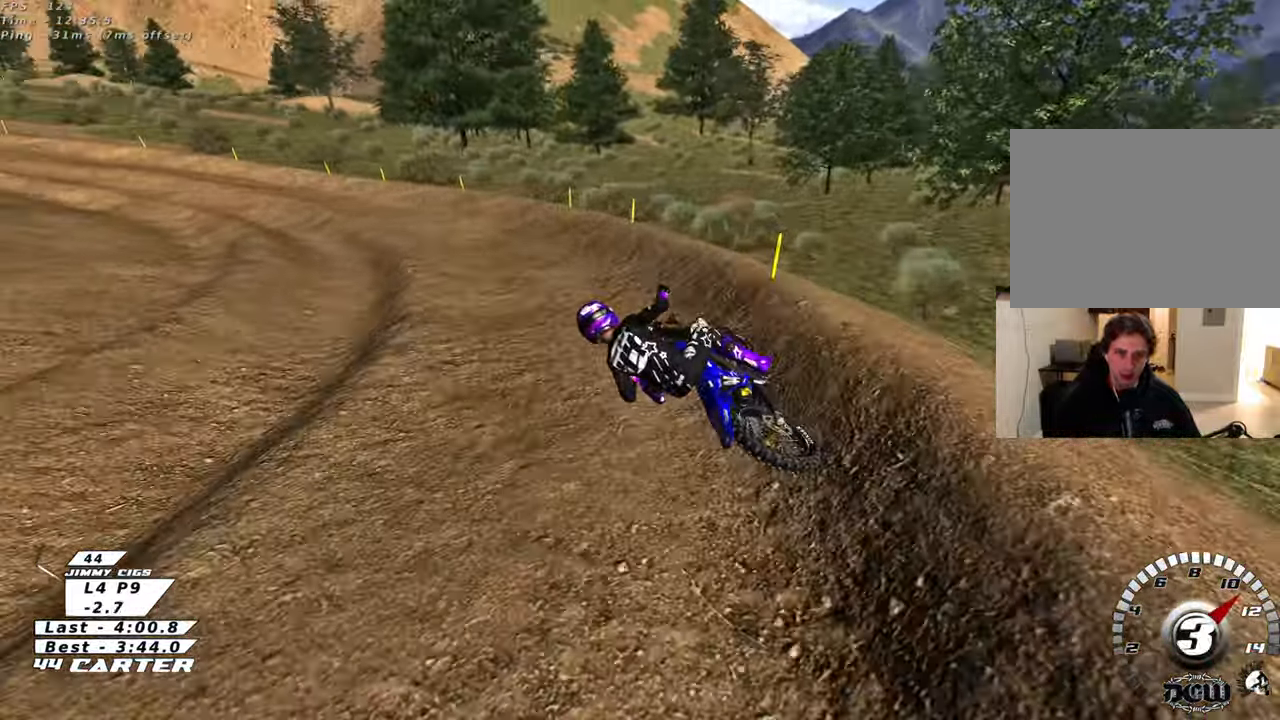
{"buttons": ["R2"], "left_stick": "center", "right_stick": "center", "events": [[150, "left_stick", "center"]]}
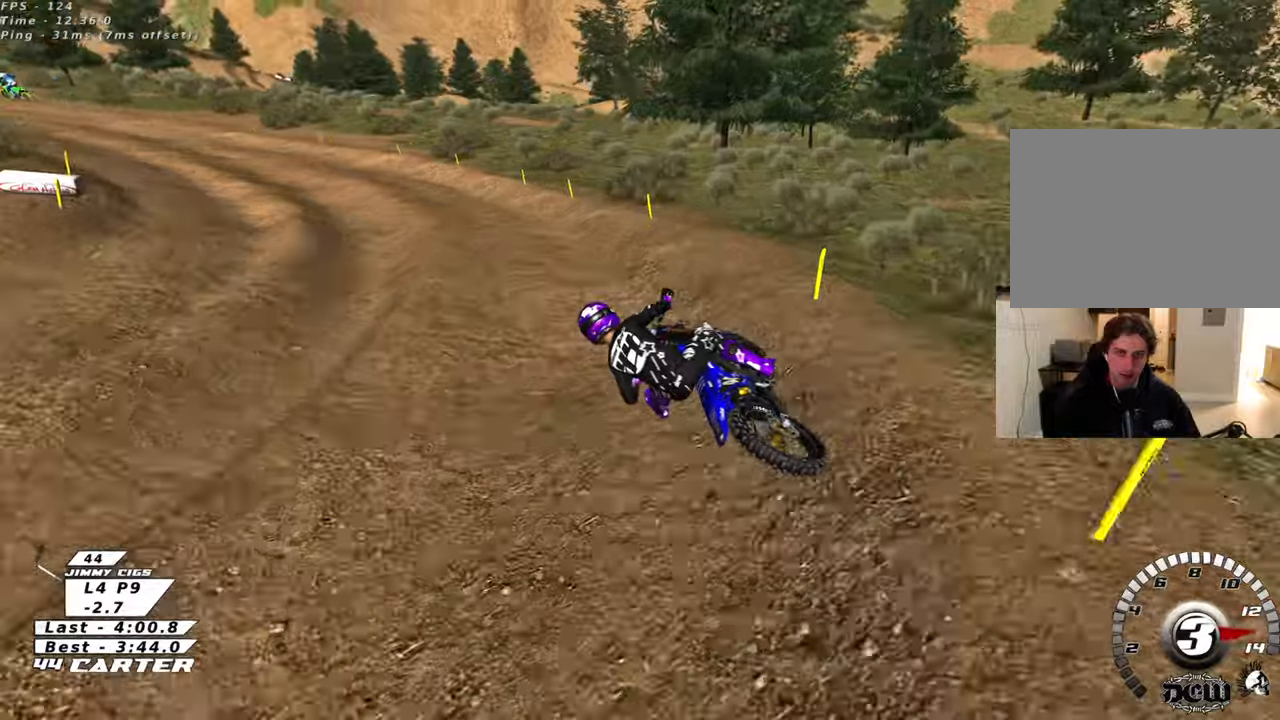
{"buttons": ["R2"], "left_stick": "center", "right_stick": "center", "events": [[267, "A", "down"], [433, "A", "up"]]}